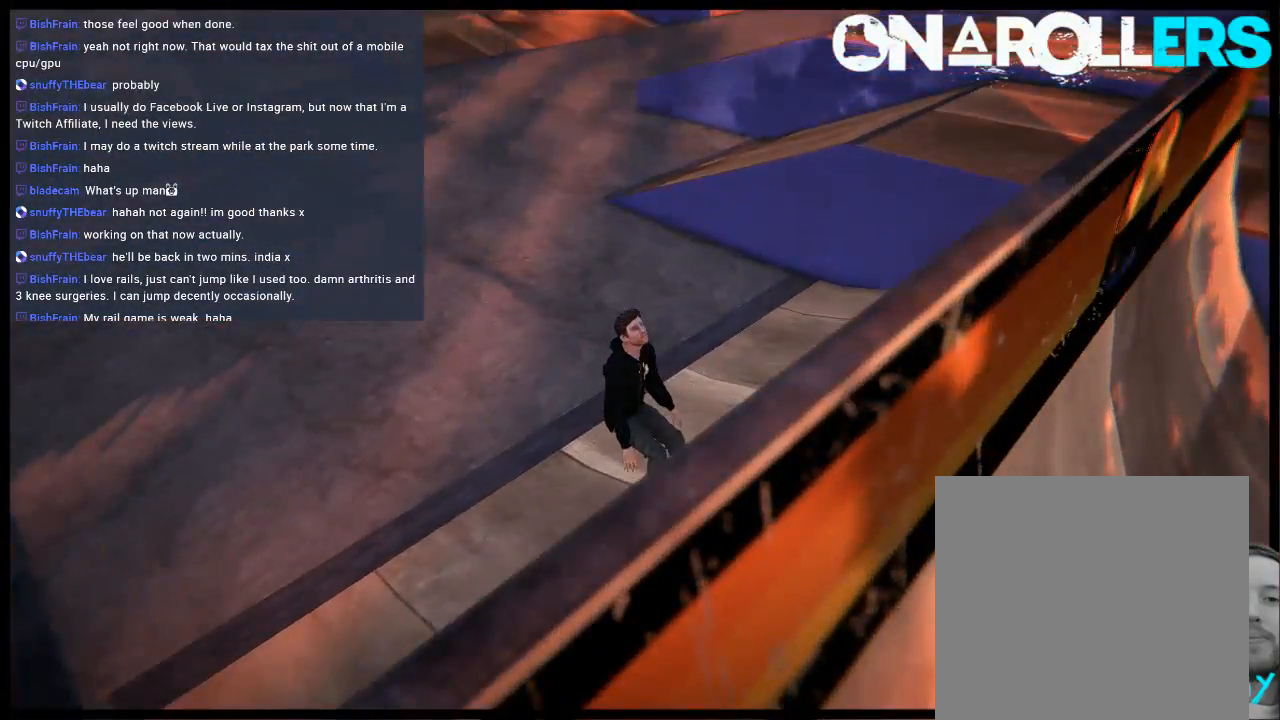
Gameplay with a controller (Xbox layout); each line is a JSON object with the inputs held at the frame after it. "events" lists button and stick changes between this image and that frame as [ms after this image, input, new state], when the widget could be followed in between. Not read: L3 R3.
{"buttons": [], "left_stick": "center", "right_stick": "center", "events": [[83, "A", "up"]]}
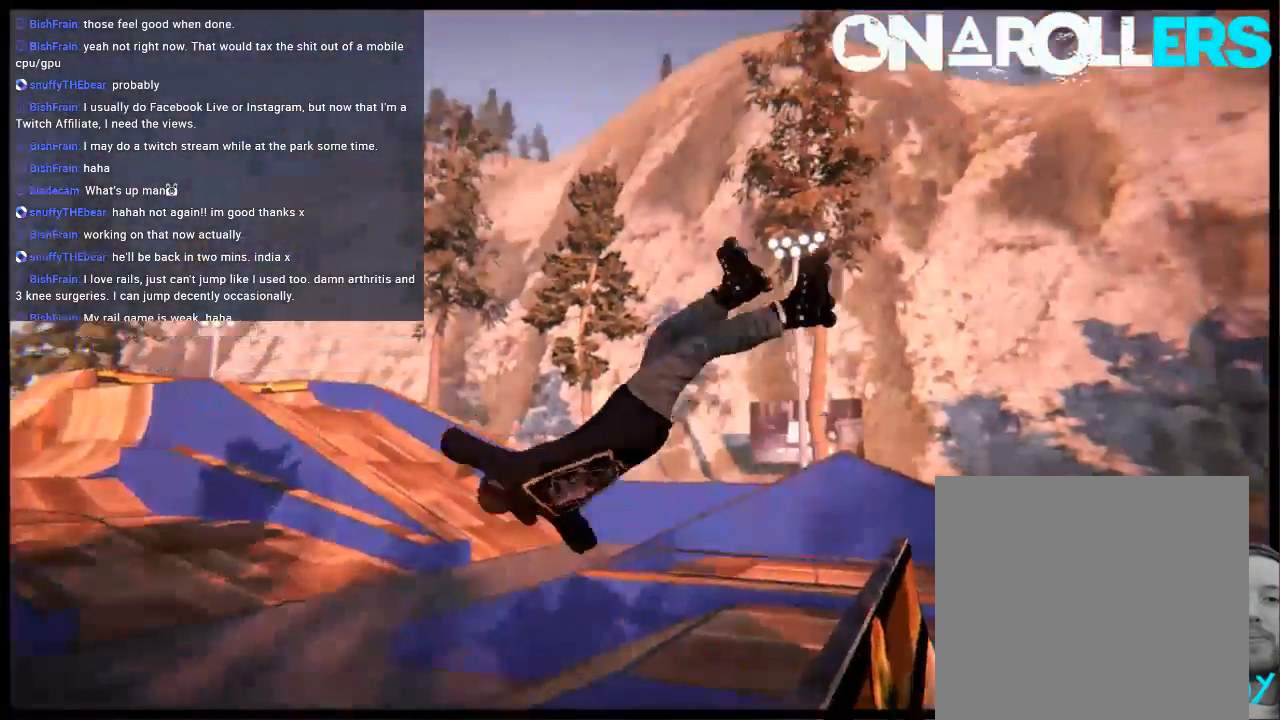
{"buttons": [], "left_stick": "center", "right_stick": "center", "events": []}
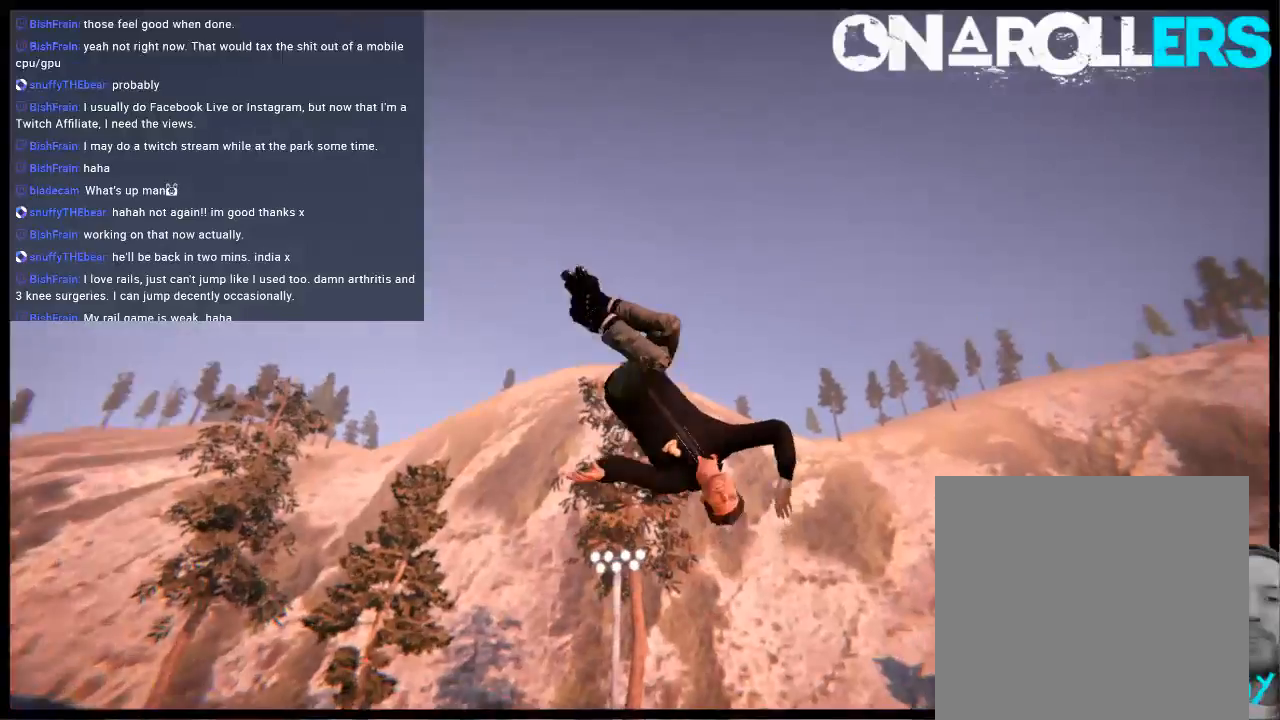
{"buttons": [], "left_stick": "center", "right_stick": "center", "events": []}
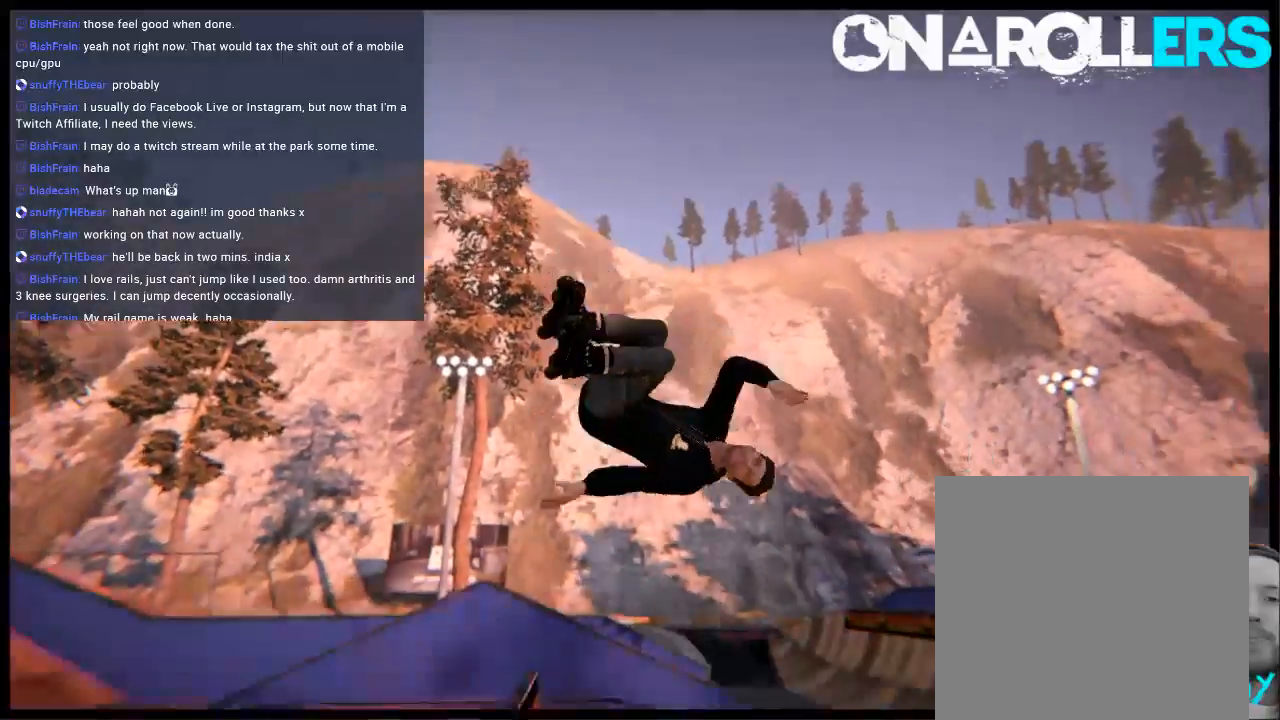
{"buttons": [], "left_stick": "center", "right_stick": "center", "events": []}
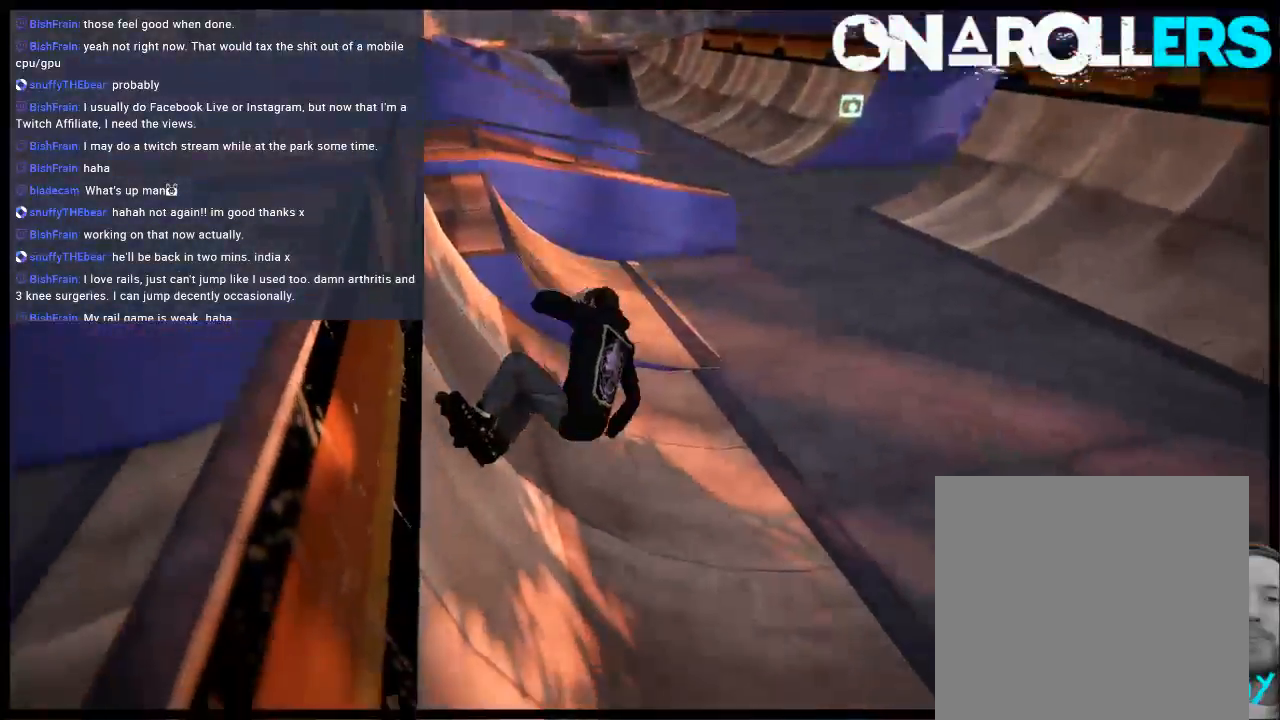
{"buttons": [], "left_stick": "center", "right_stick": "center", "events": [[333, "A", "down"], [467, "A", "up"]]}
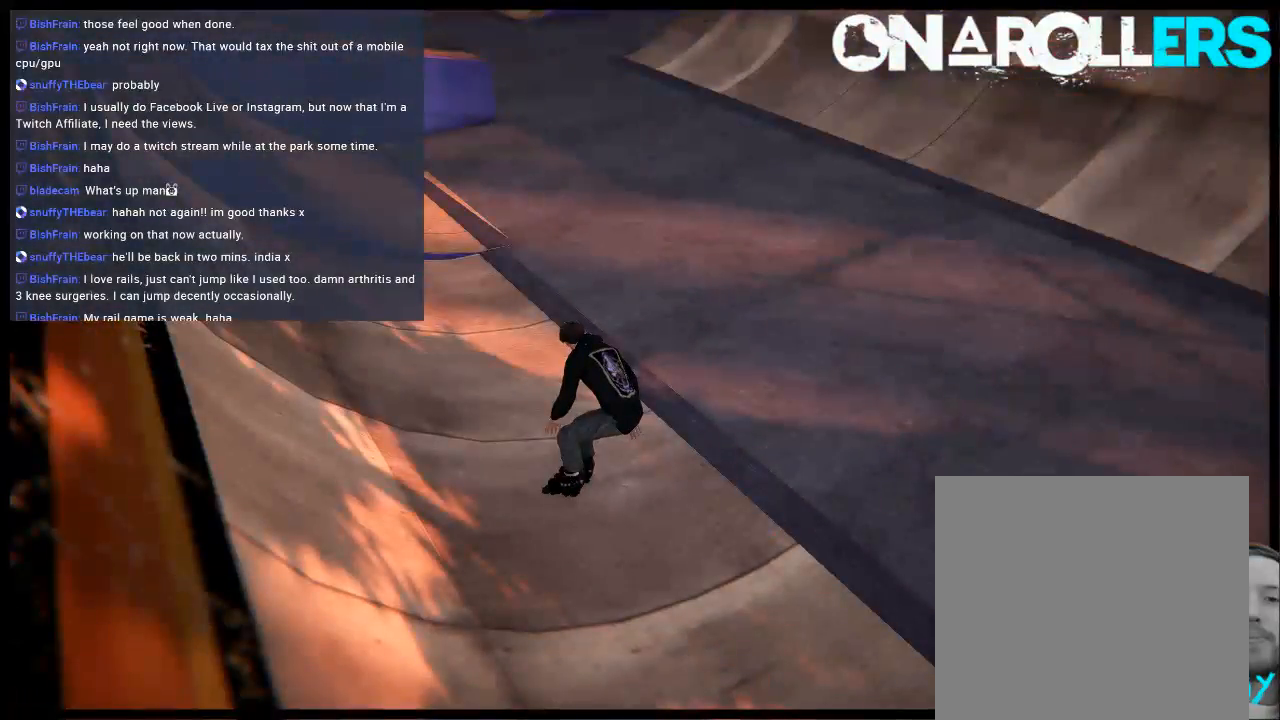
{"buttons": [], "left_stick": "up-left", "right_stick": "center", "events": [[417, "left_stick", "up-left"]]}
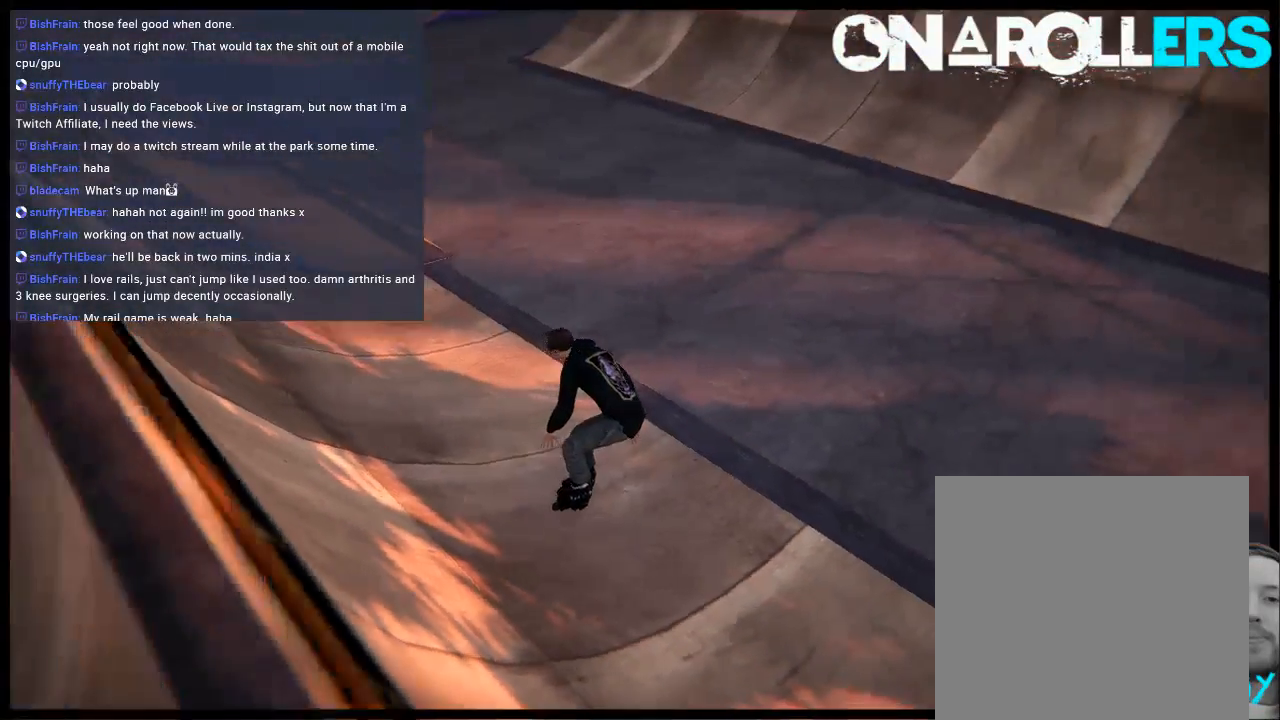
{"buttons": ["L1"], "left_stick": "center", "right_stick": "center", "events": [[50, "left_stick", "center"], [350, "L1", "down"]]}
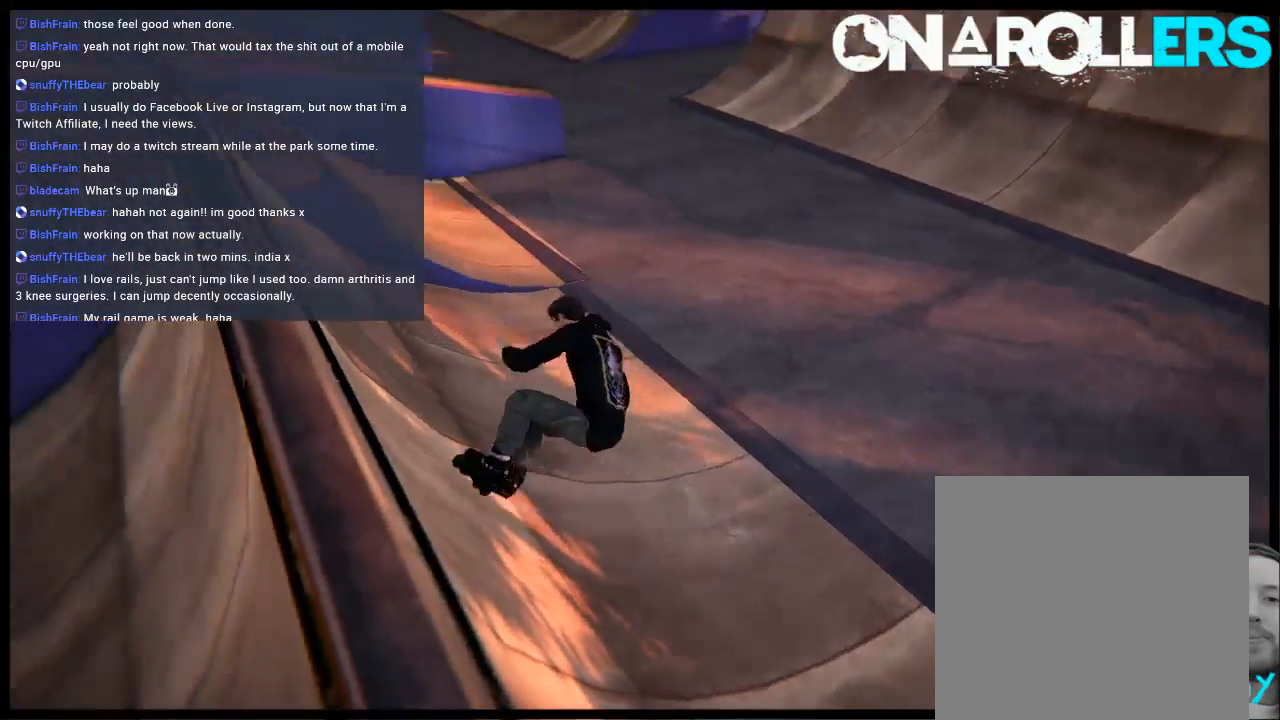
{"buttons": ["L1"], "left_stick": "center", "right_stick": "center", "events": []}
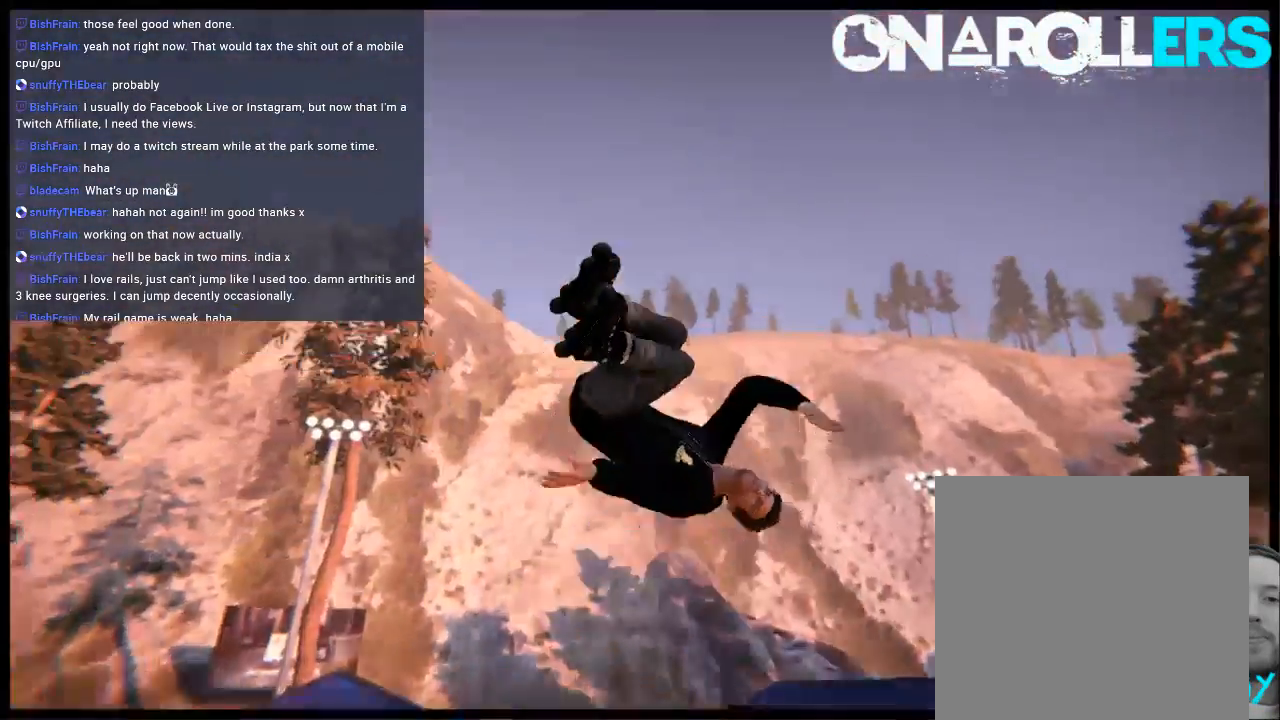
{"buttons": ["L1"], "left_stick": "center", "right_stick": "center", "events": [[300, "Y", "down"], [400, "Y", "up"]]}
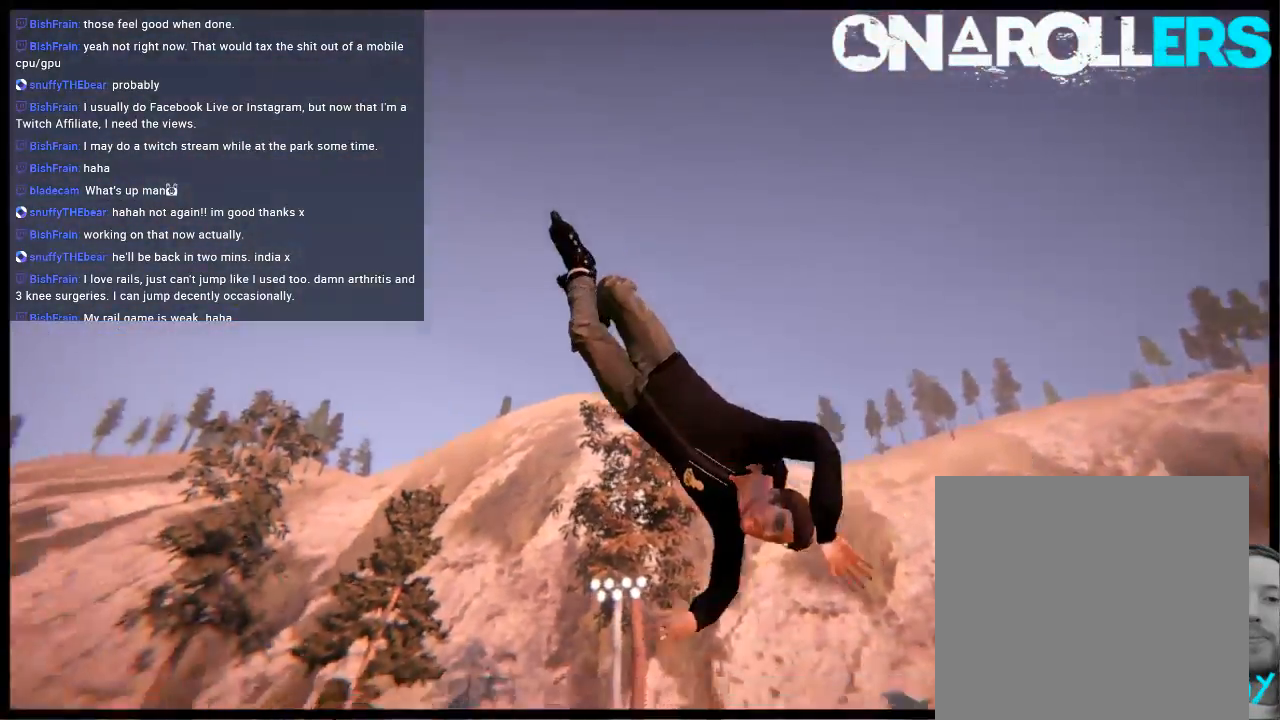
{"buttons": ["L1"], "left_stick": "center", "right_stick": "center", "events": []}
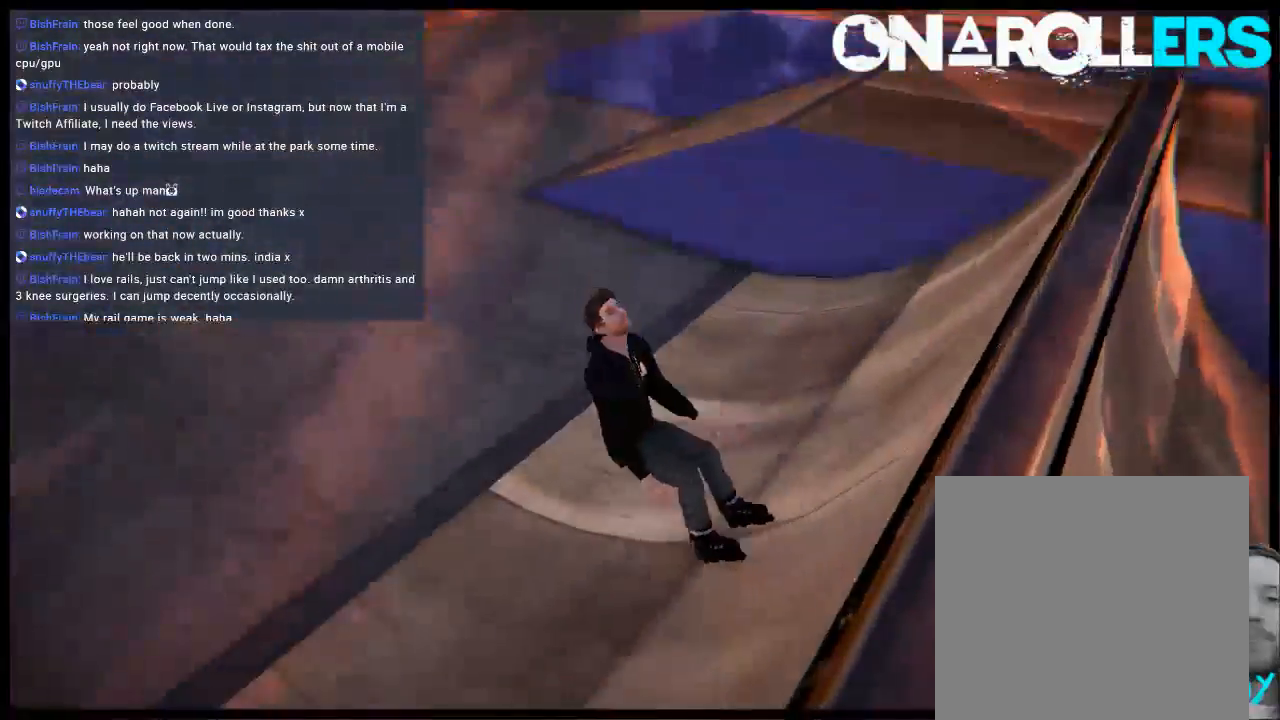
{"buttons": ["A"], "left_stick": "center", "right_stick": "center", "events": [[333, "L1", "up"], [433, "A", "down"]]}
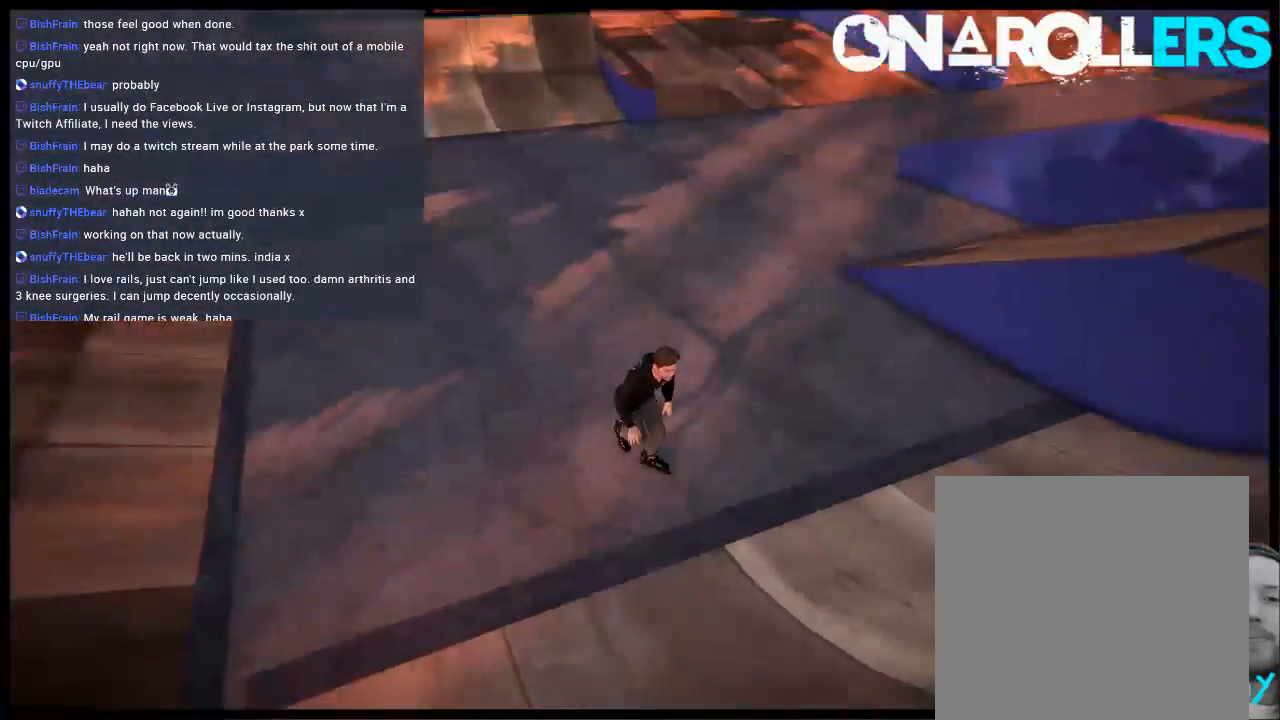
{"buttons": [], "left_stick": "center", "right_stick": "center", "events": [[67, "A", "up"]]}
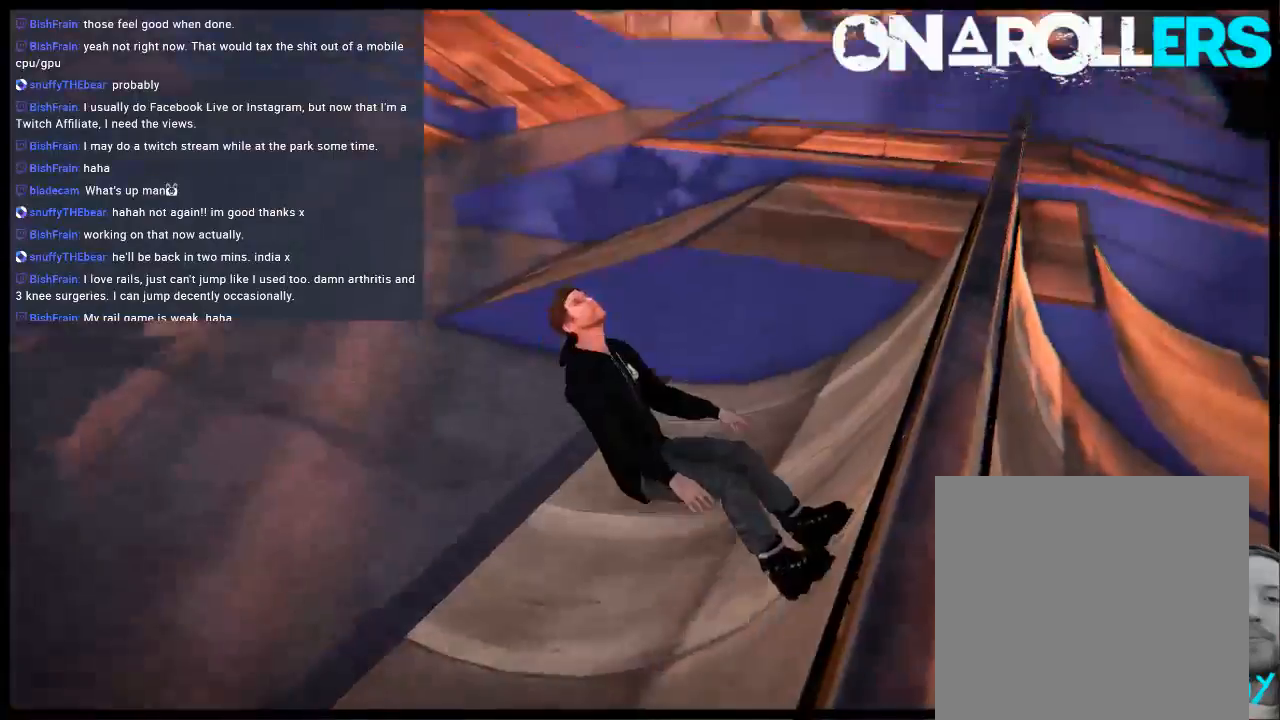
{"buttons": [], "left_stick": "center", "right_stick": "center", "events": []}
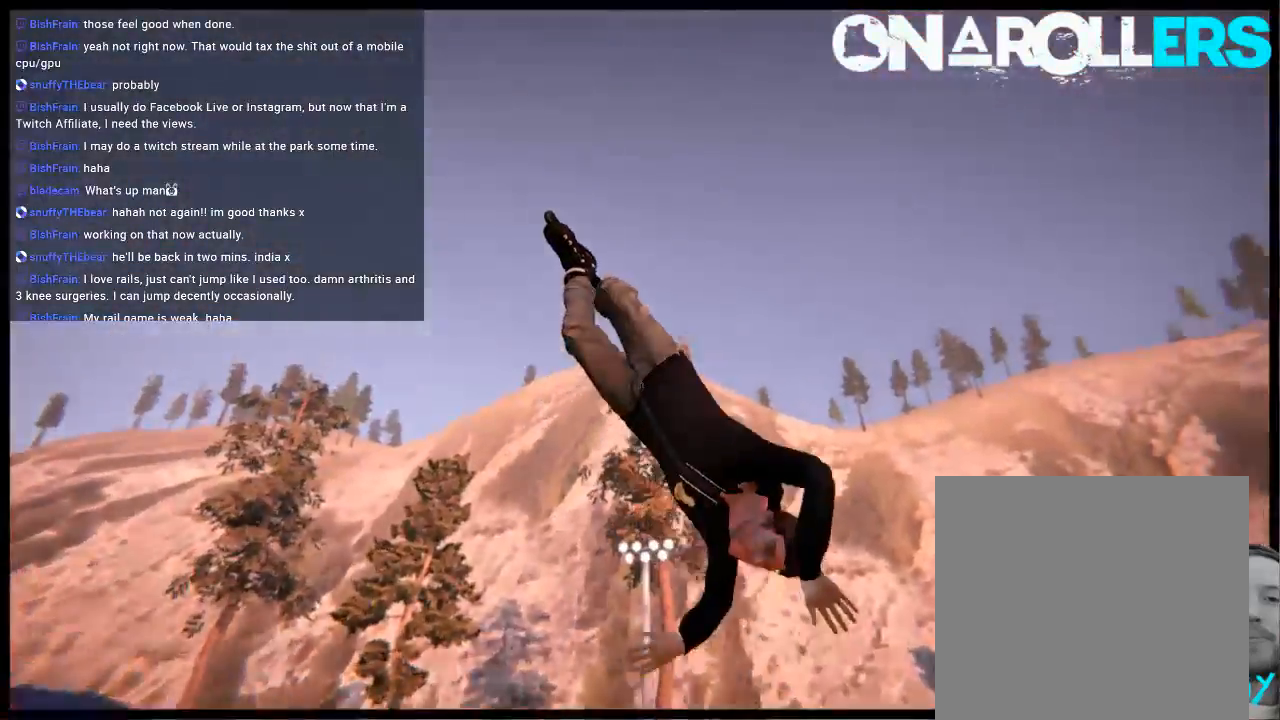
{"buttons": [], "left_stick": "center", "right_stick": "center", "events": []}
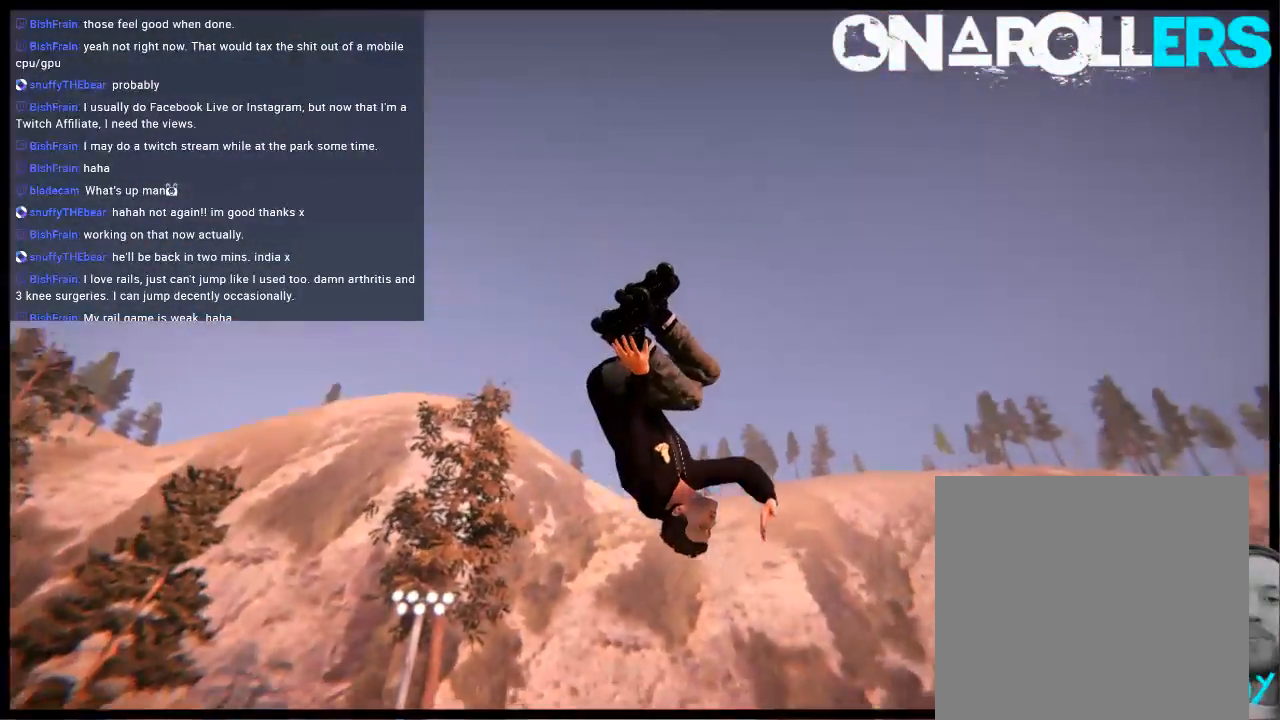
{"buttons": [], "left_stick": "center", "right_stick": "center", "events": []}
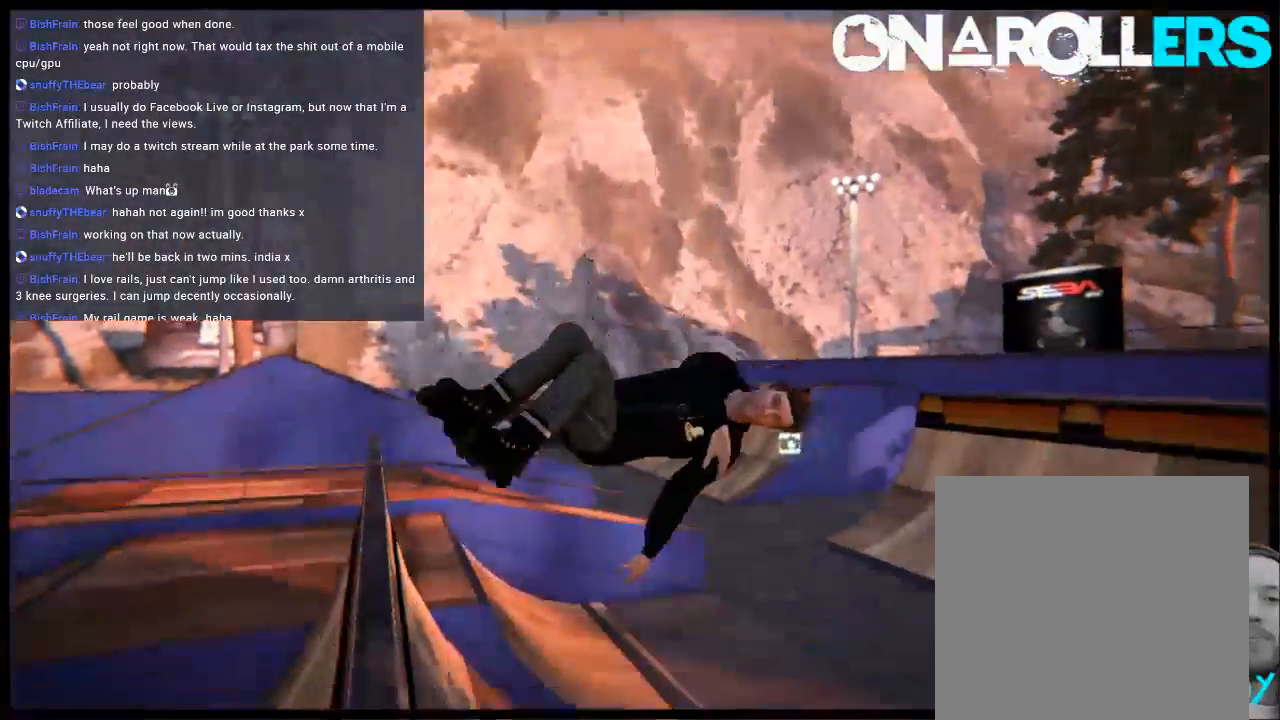
{"buttons": [], "left_stick": "center", "right_stick": "center", "events": []}
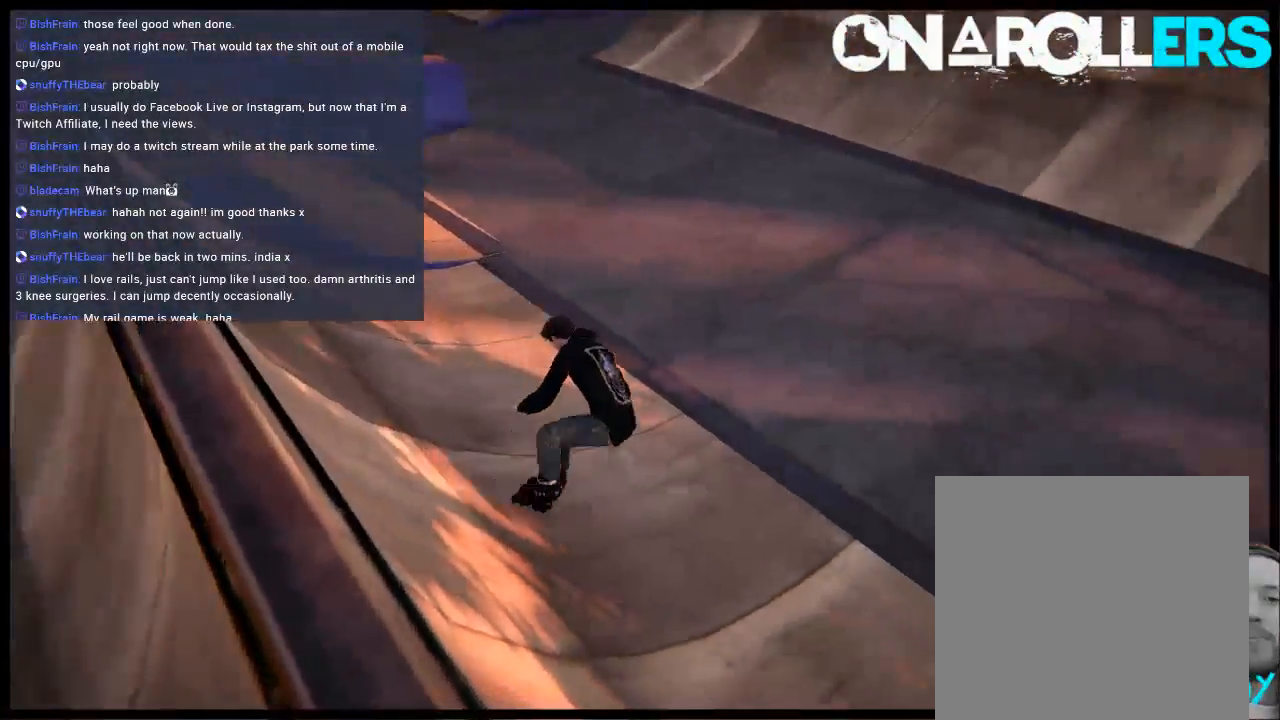
{"buttons": [], "left_stick": "center", "right_stick": "center", "events": [[267, "A", "down"], [400, "A", "up"]]}
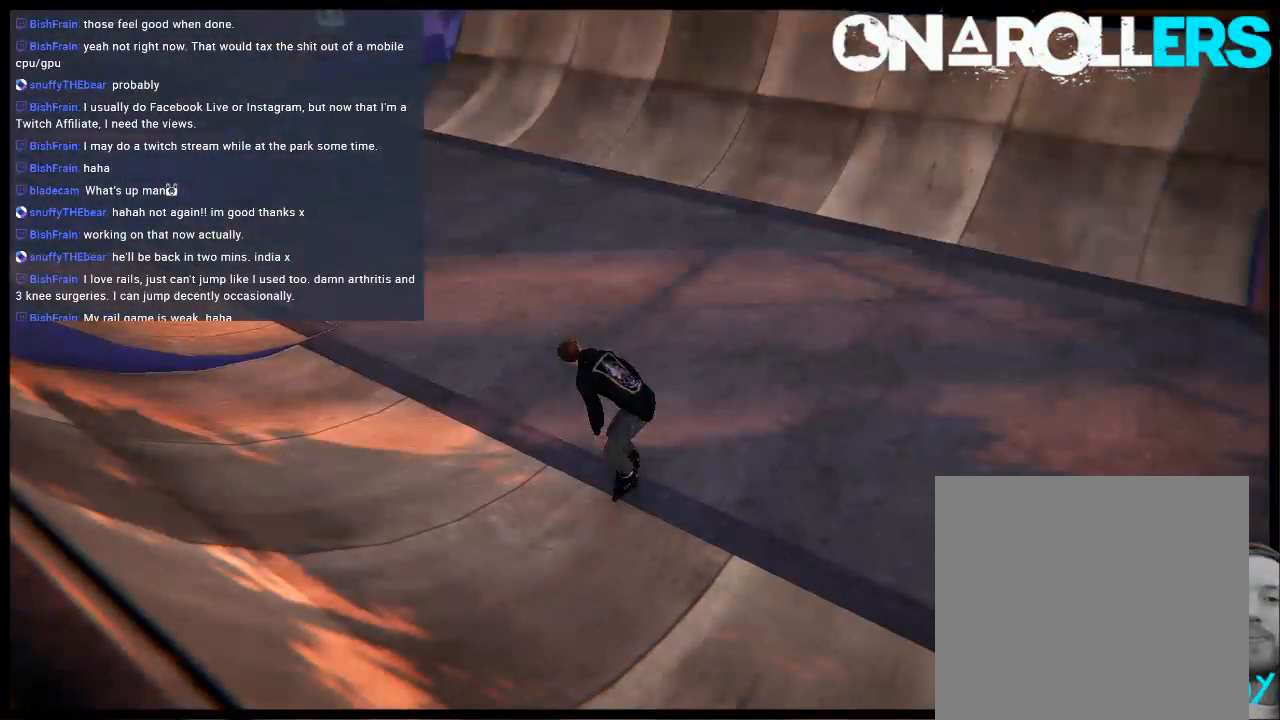
{"buttons": ["A"], "left_stick": "center", "right_stick": "center", "events": [[67, "START", "down"], [233, "DPAD_LEFT", "down"], [233, "START", "up"], [367, "DPAD_LEFT", "up"], [433, "A", "down"]]}
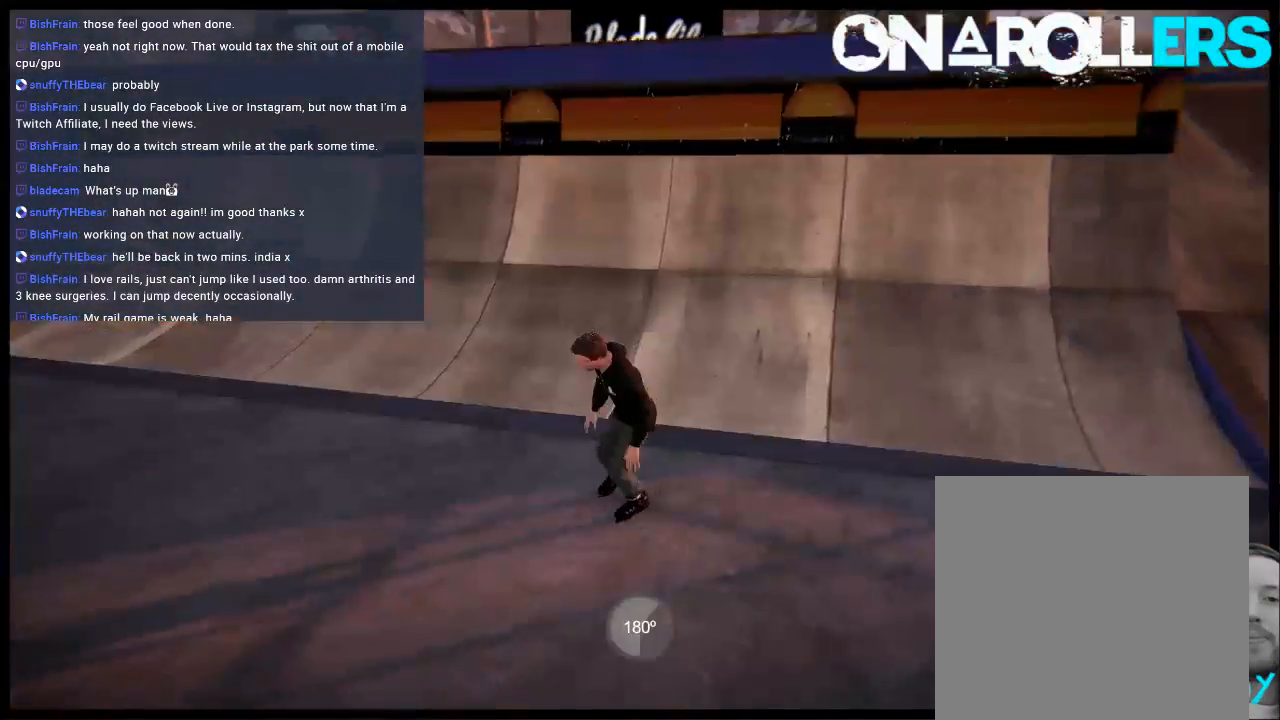
{"buttons": [], "left_stick": "left", "right_stick": "center", "events": [[50, "A", "up"], [50, "DPAD_UP", "down"], [50, "L2", "down"], [200, "DPAD_UP", "up"], [217, "L2", "up"], [317, "A", "down"], [417, "A", "up"], [450, "left_stick", "left"]]}
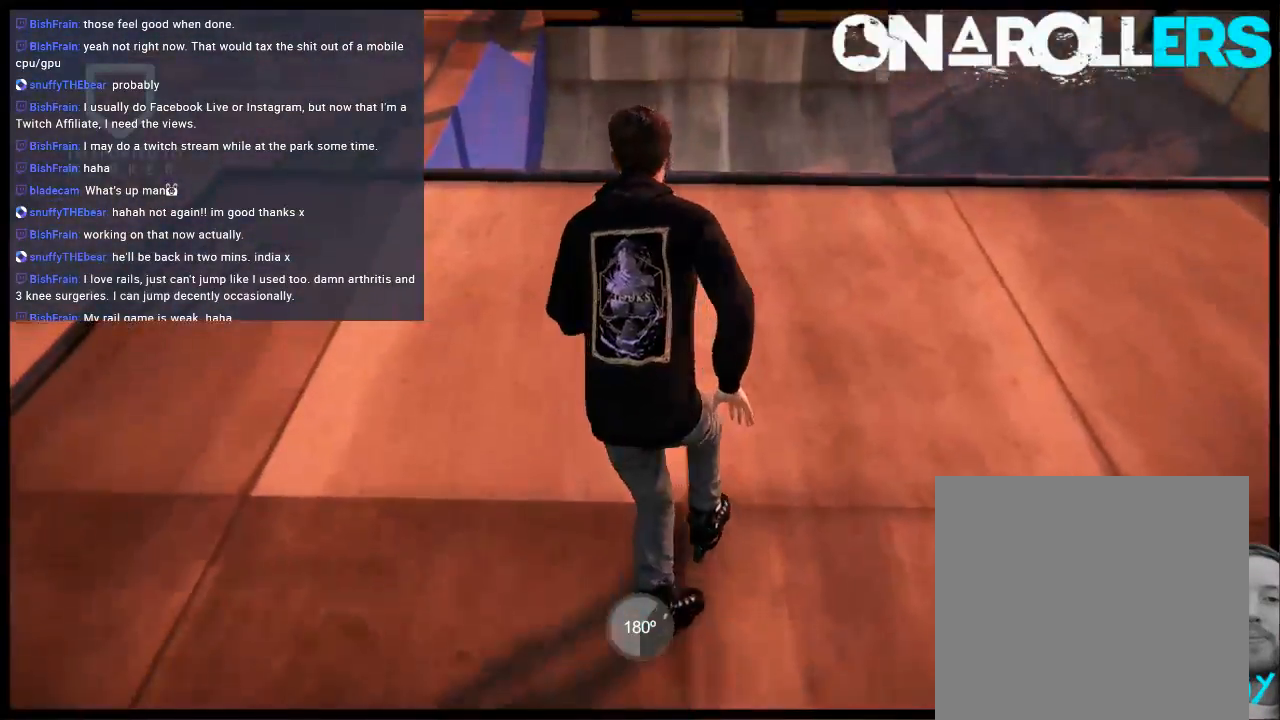
{"buttons": [], "left_stick": "up", "right_stick": "center", "events": [[17, "A", "down"], [83, "left_stick", "center"], [117, "A", "up"], [183, "A", "down"], [183, "left_stick", "right"], [283, "A", "up"], [350, "left_stick", "up"]]}
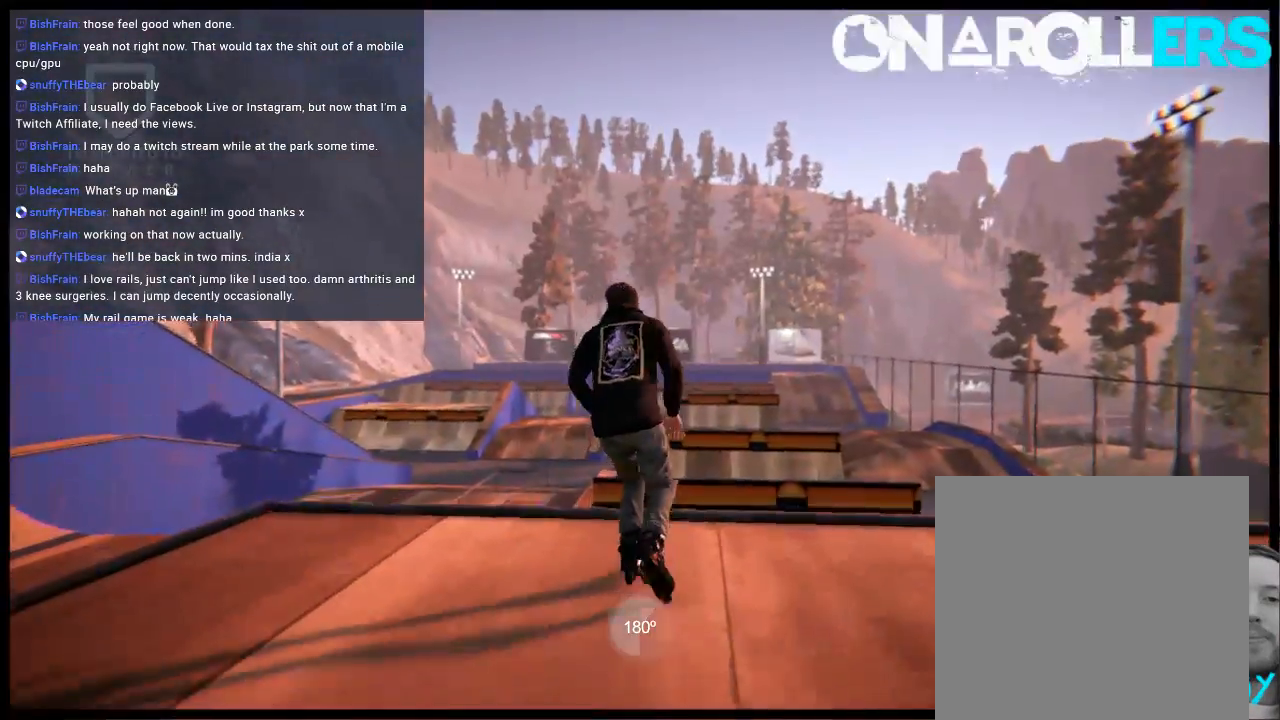
{"buttons": [], "left_stick": "center", "right_stick": "center", "events": [[450, "left_stick", "center"]]}
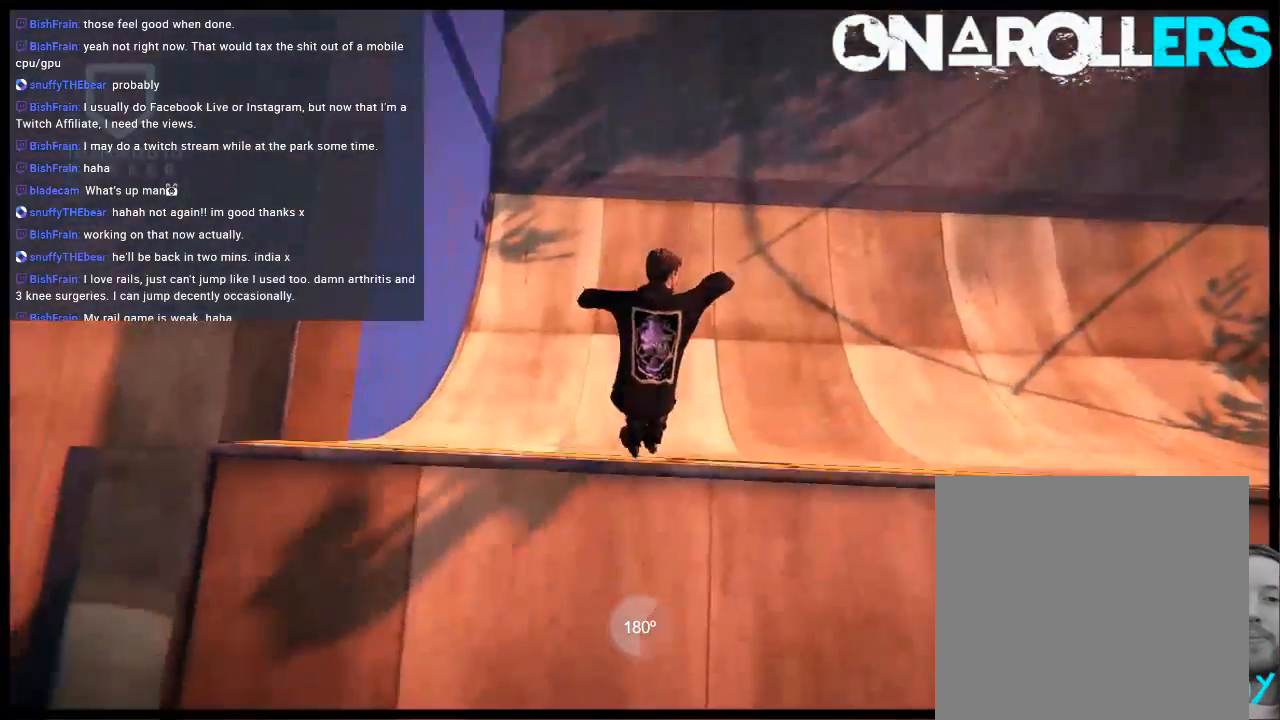
{"buttons": ["A"], "left_stick": "right", "right_stick": "center", "events": [[467, "A", "down"], [467, "left_stick", "right"]]}
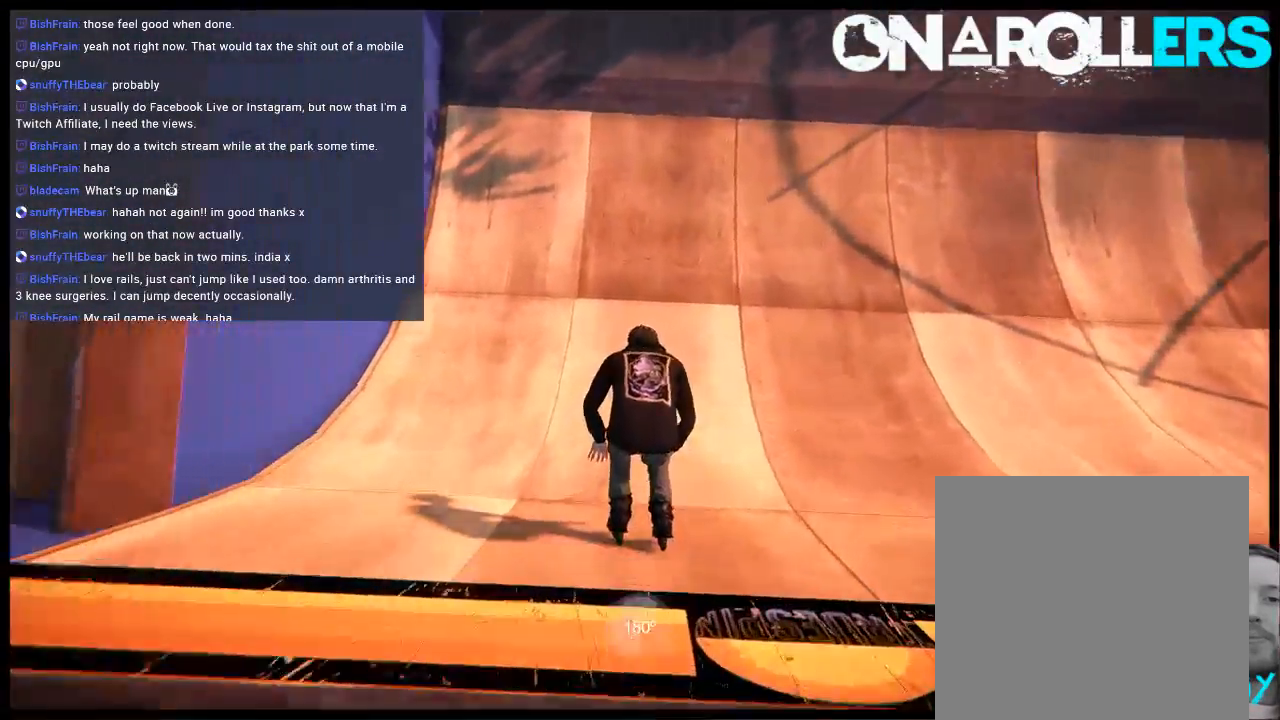
{"buttons": ["A"], "left_stick": "center", "right_stick": "center", "events": [[67, "A", "up"], [133, "A", "down"], [133, "left_stick", "center"], [200, "A", "up"], [300, "A", "down"], [367, "A", "up"], [467, "A", "down"]]}
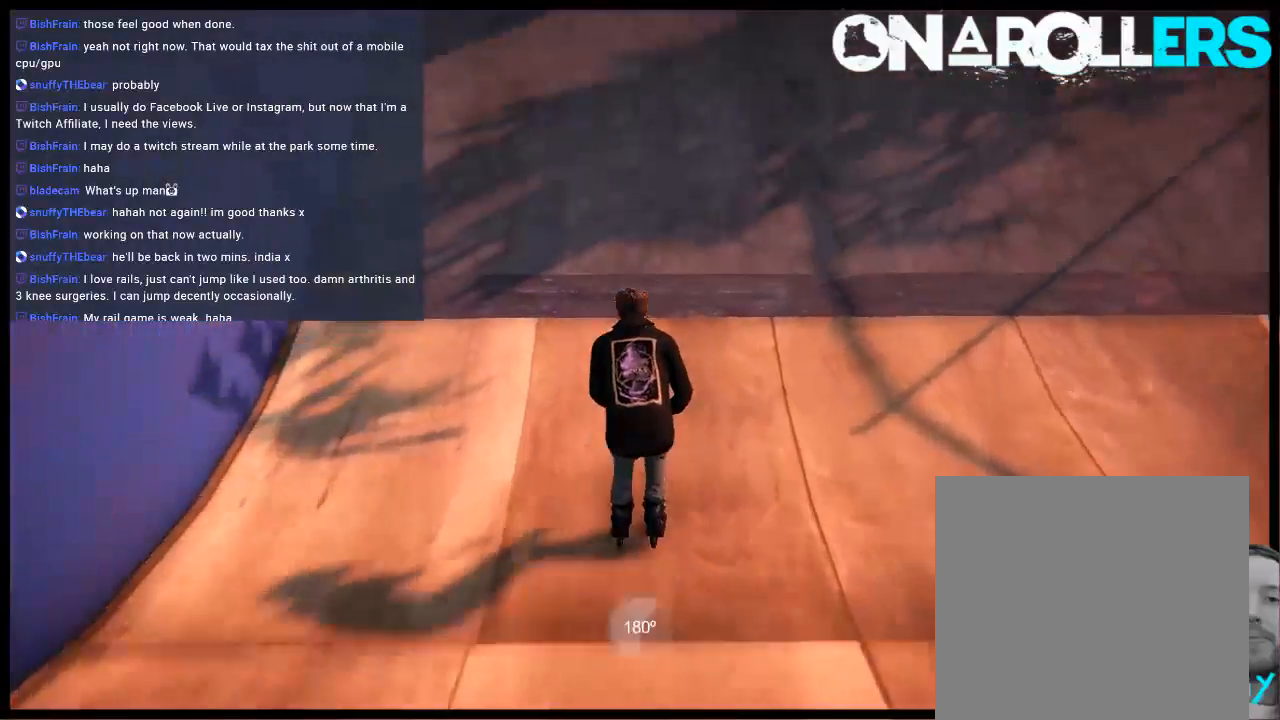
{"buttons": ["L2", "R1"], "left_stick": "up", "right_stick": "down", "events": [[67, "A", "up"], [200, "left_stick", "up"], [267, "L2", "down"], [267, "R1", "down"], [333, "right_stick", "down"]]}
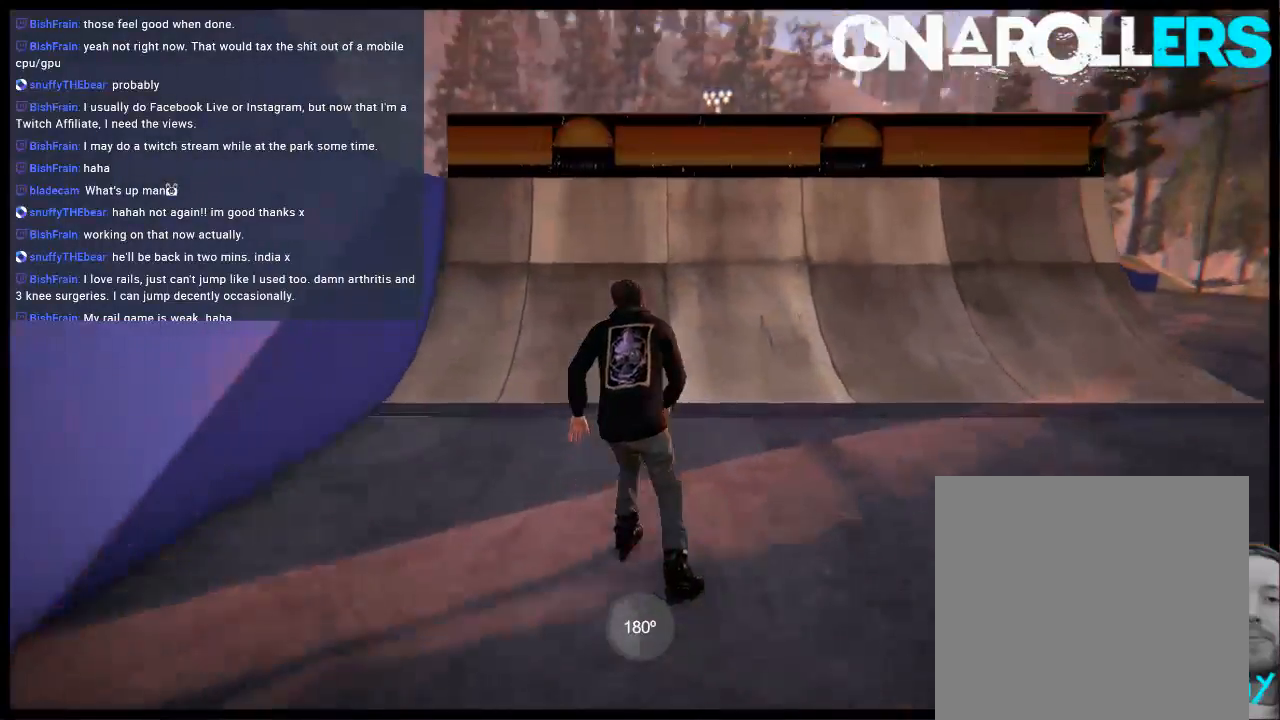
{"buttons": ["L2"], "left_stick": "up", "right_stick": "down", "events": [[367, "R1", "up"]]}
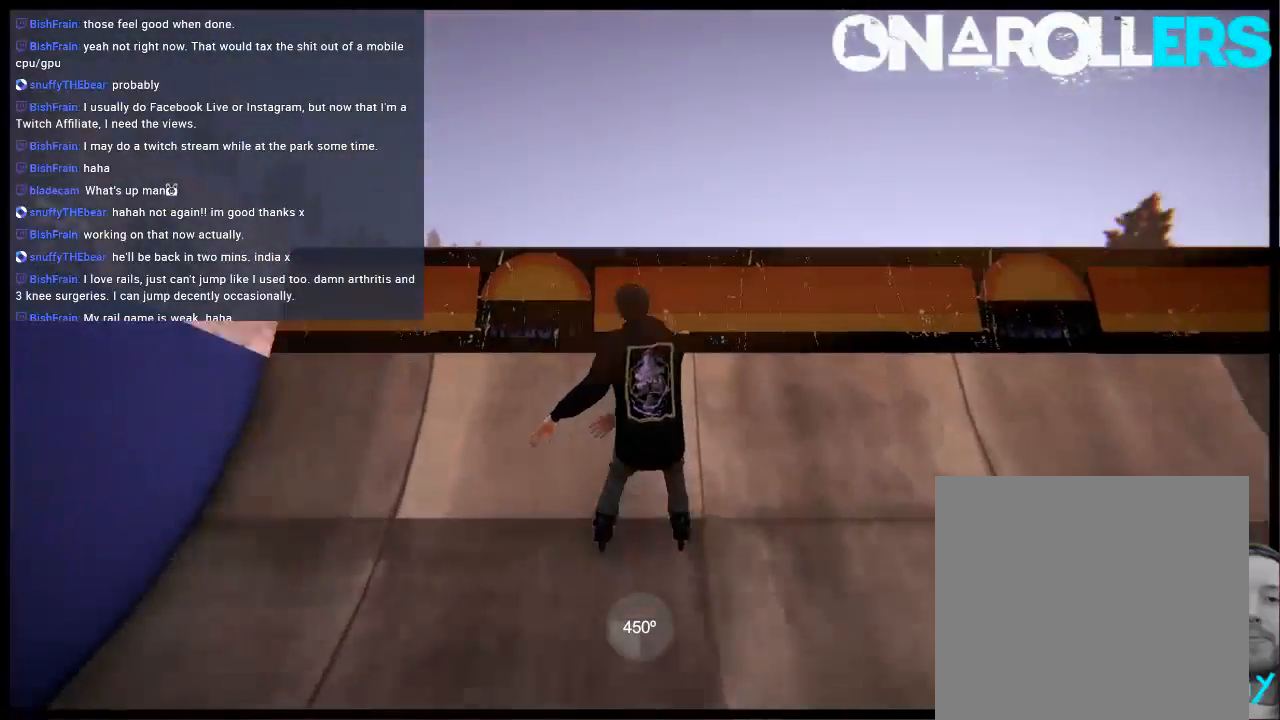
{"buttons": [], "left_stick": "up", "right_stick": "center", "events": [[483, "L2", "up"], [483, "right_stick", "center"]]}
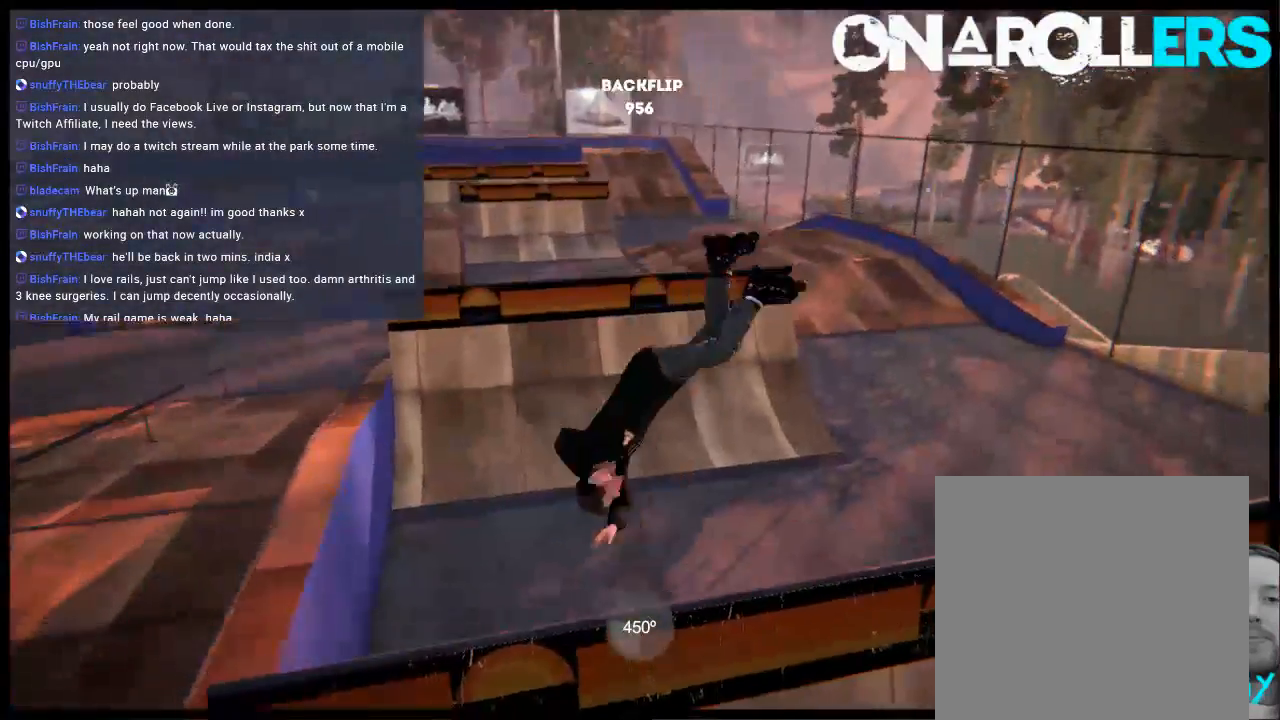
{"buttons": [], "left_stick": "center", "right_stick": "up-left", "events": [[50, "left_stick", "center"], [250, "right_stick", "up-left"]]}
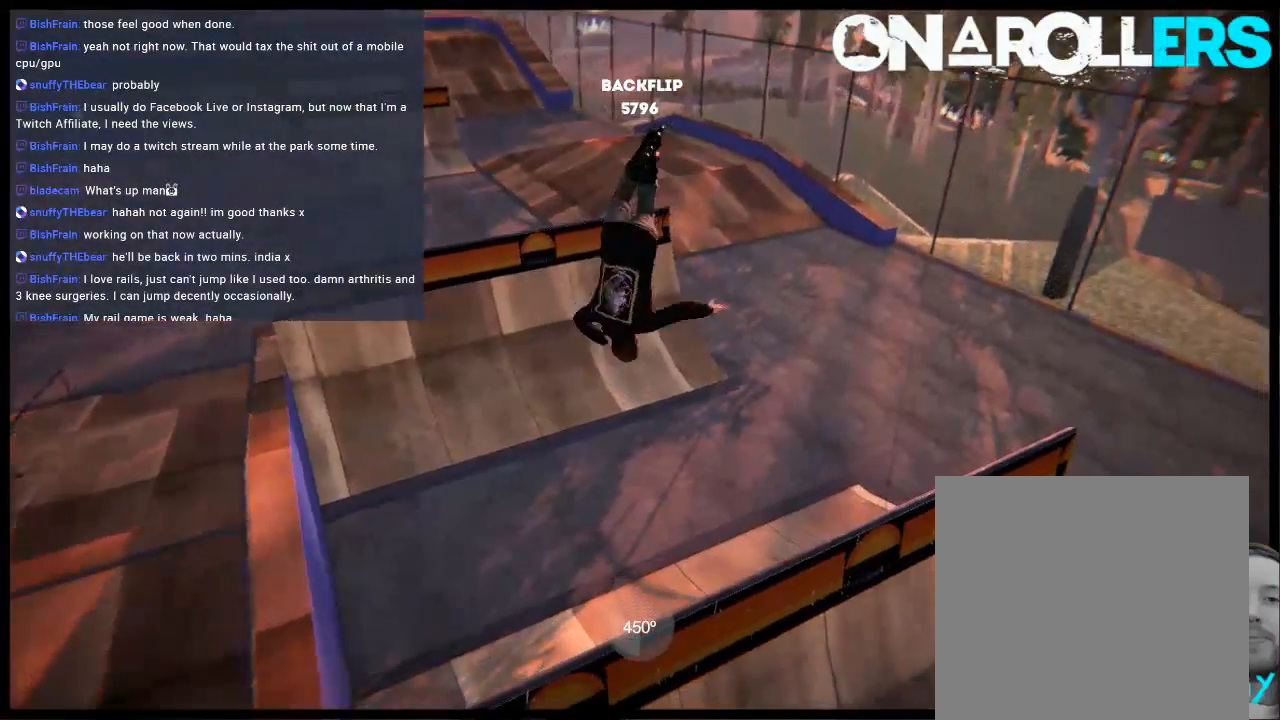
{"buttons": [], "left_stick": "center", "right_stick": "up-left", "events": []}
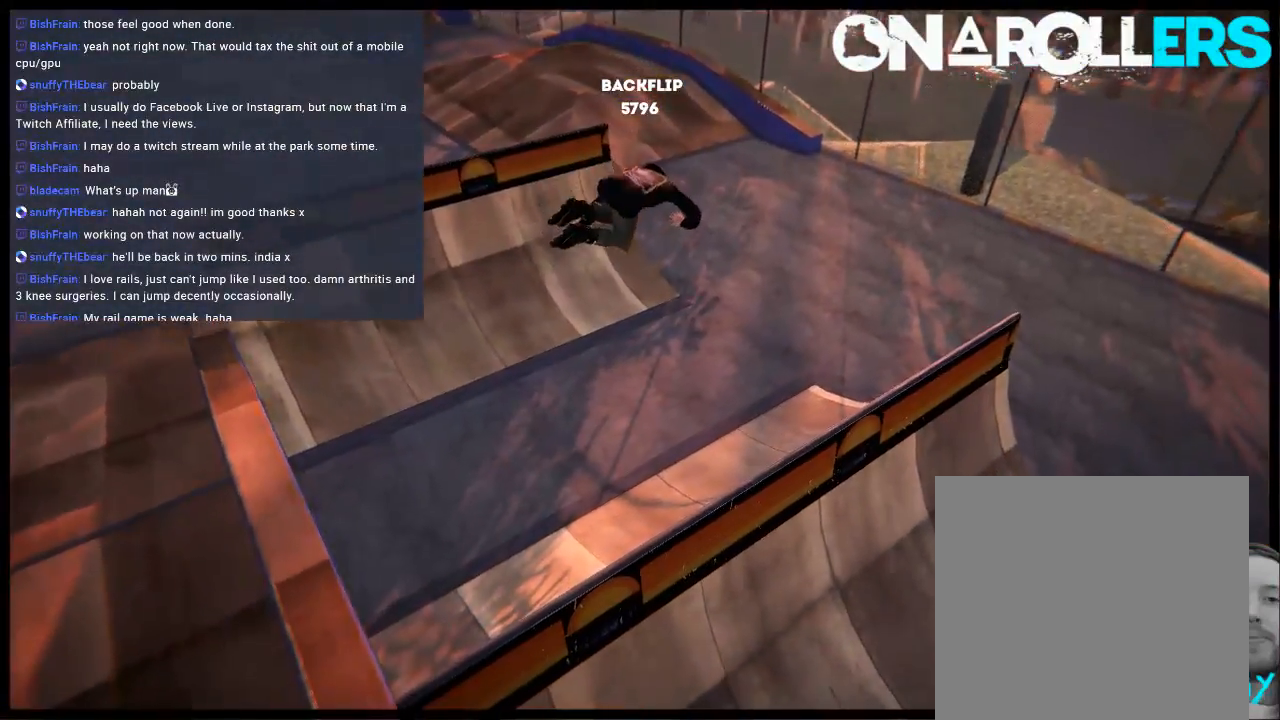
{"buttons": [], "left_stick": "center", "right_stick": "center", "events": [[167, "right_stick", "center"]]}
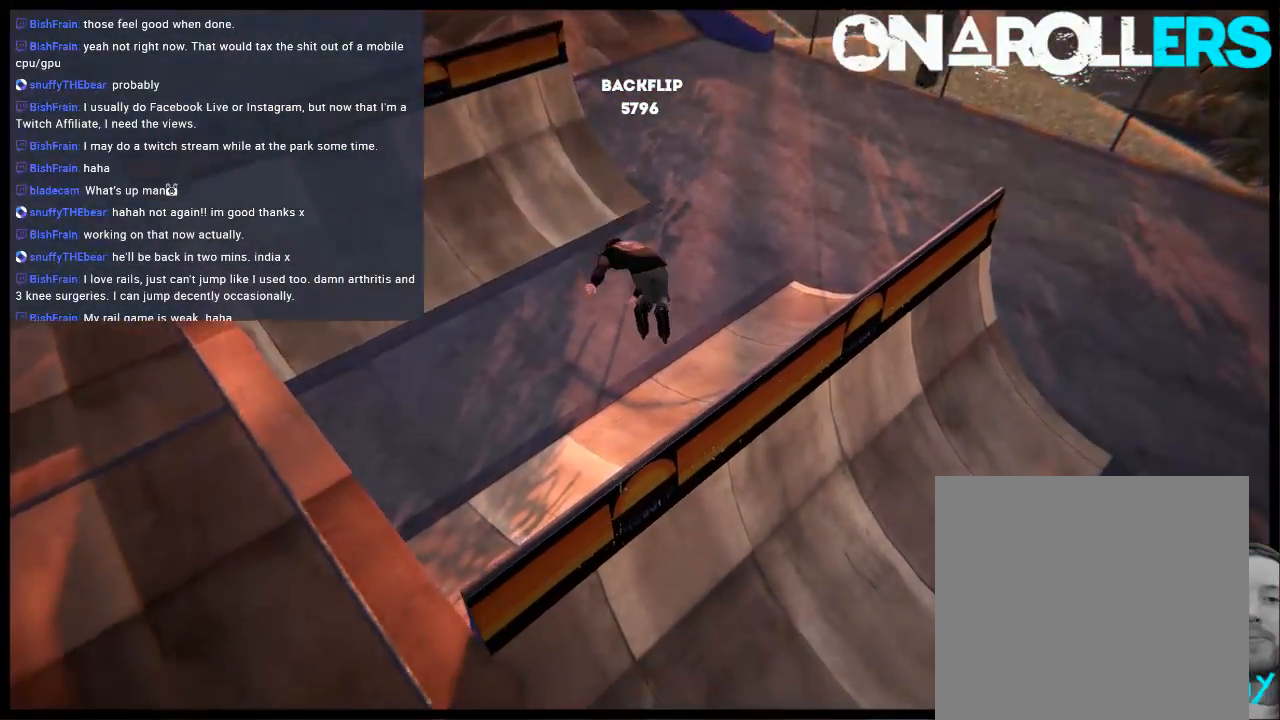
{"buttons": ["A"], "left_stick": "center", "right_stick": "center", "events": [[267, "A", "down"], [367, "A", "up"], [467, "A", "down"]]}